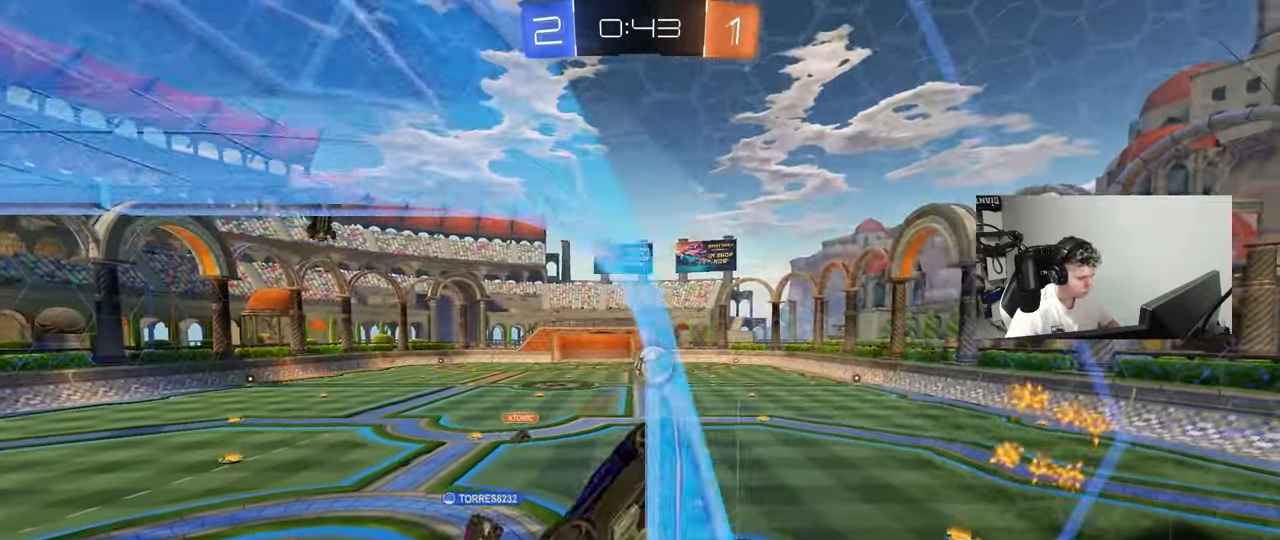
Gameplay with keyboard and mouse; each line is a JSON object with the keys and mouse buttons held at the frame after it. "events" lists presses ("down") and releases ("up") of "1", "2", "3", "4", "5", "a", "alt", "c", "caps_lock", "ctrl", "d", "e", "f", "g", "q", "r", "s", "shift", "space", "t", "tab", "v", "w", "x", "z", "mouse_left", "mouse_wheel" and "mouse_right" between this image and that frame as [ms after this image, input, new state], when the widget could be followed in between. "mouse_left", "mouse_wheel", "mouse_right" = the "left", "wheel", "right" buttons of the "mouse" list. No other keys are recorded. "wheel" means that the mouse wheel is clicked or scrolled. "mouse_move" is the direction in which the mouse moves at that frame (one of eight, or "still"), when it could be read.
{"keys": ["d", "s"], "mouse": ["right"], "mouse_move": "still", "events": [[367, "mouse_right", "down"], [467, "s", "down"], [500, "d", "down"]]}
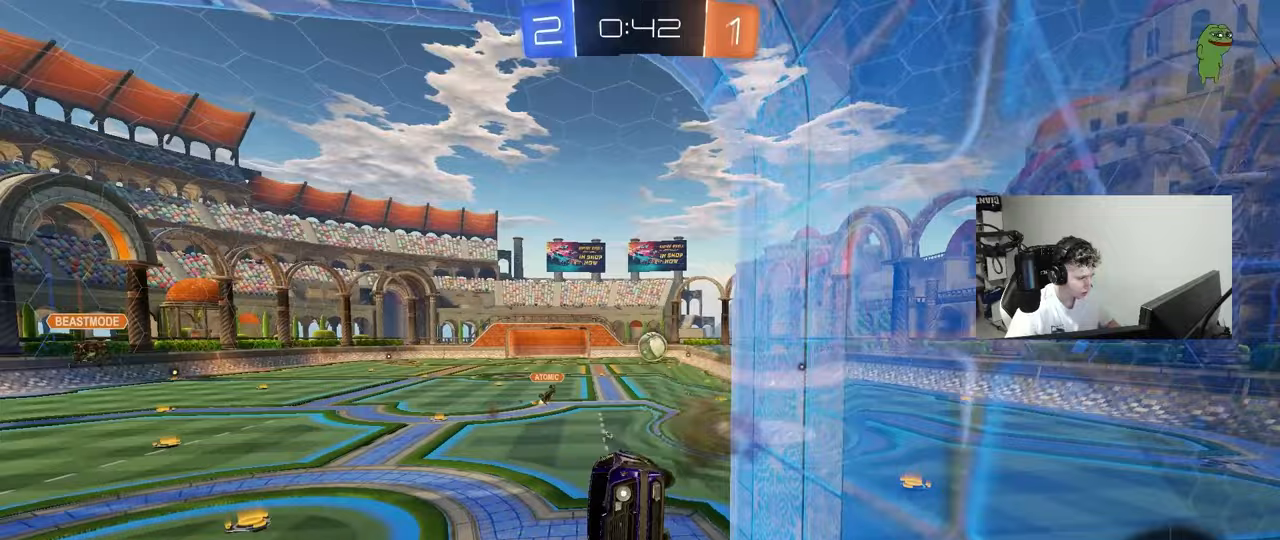
{"keys": ["a", "shift"], "mouse": [], "mouse_move": "right", "events": [[67, "mouse_right", "up"], [283, "a", "down"], [333, "d", "up"], [333, "shift", "down"], [383, "s", "up"]]}
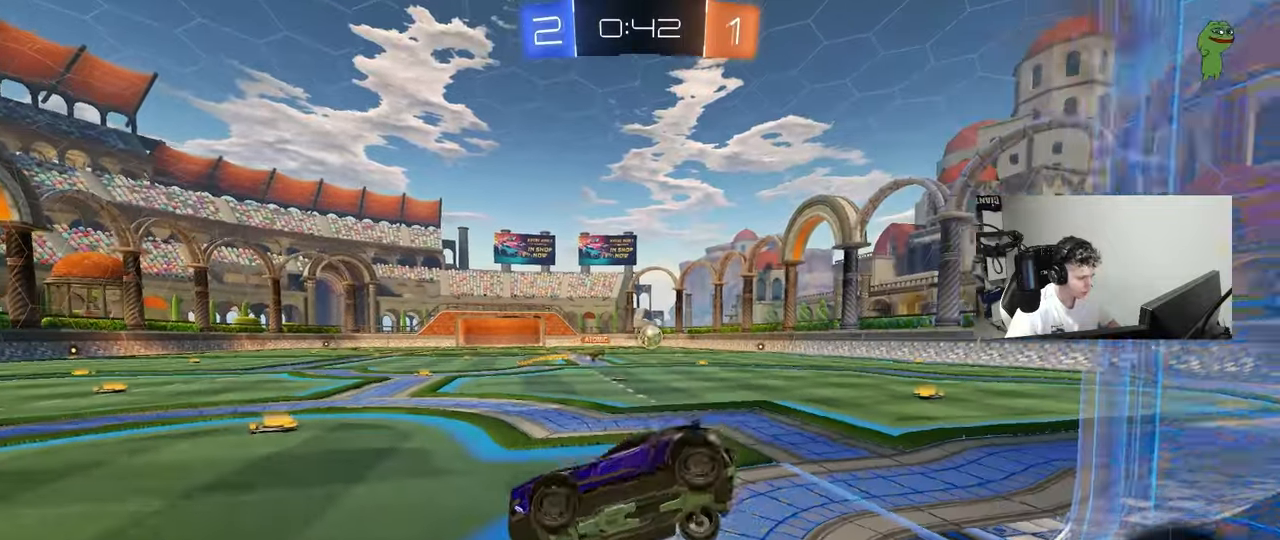
{"keys": ["w"], "mouse": [], "mouse_move": "still", "events": [[67, "shift", "up"], [67, "w", "down"], [117, "a", "up"], [117, "d", "down"], [117, "mouse_right", "down"], [250, "mouse_right", "up"], [450, "d", "up"]]}
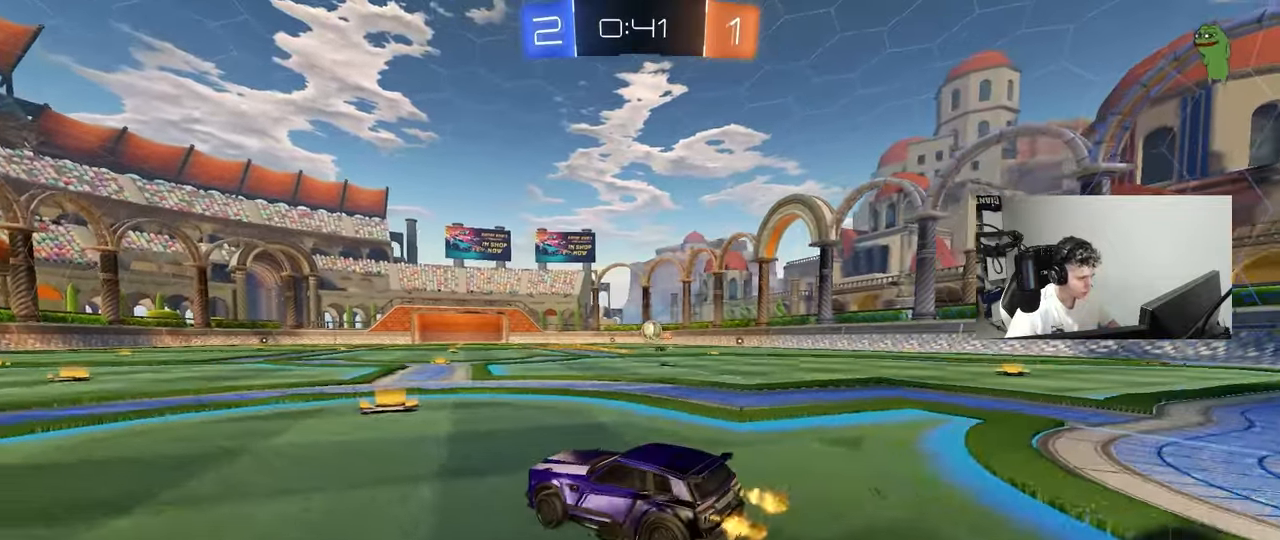
{"keys": ["d", "w"], "mouse": [], "mouse_move": "still", "events": [[133, "d", "down"]]}
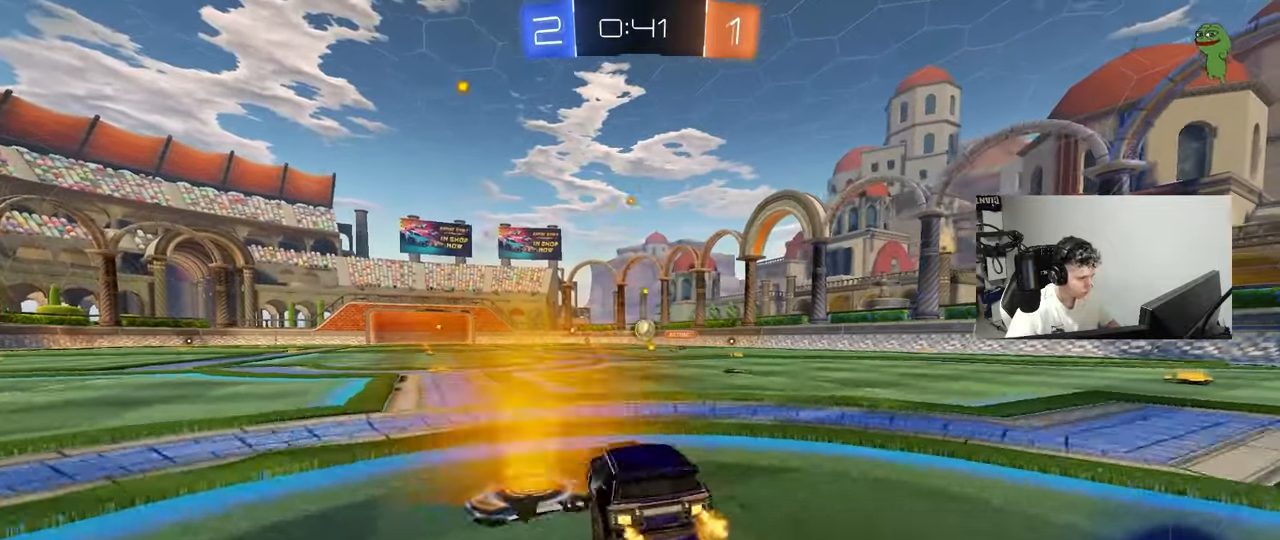
{"keys": ["a", "w"], "mouse": [], "mouse_move": "still", "events": [[150, "a", "down"], [150, "d", "up"]]}
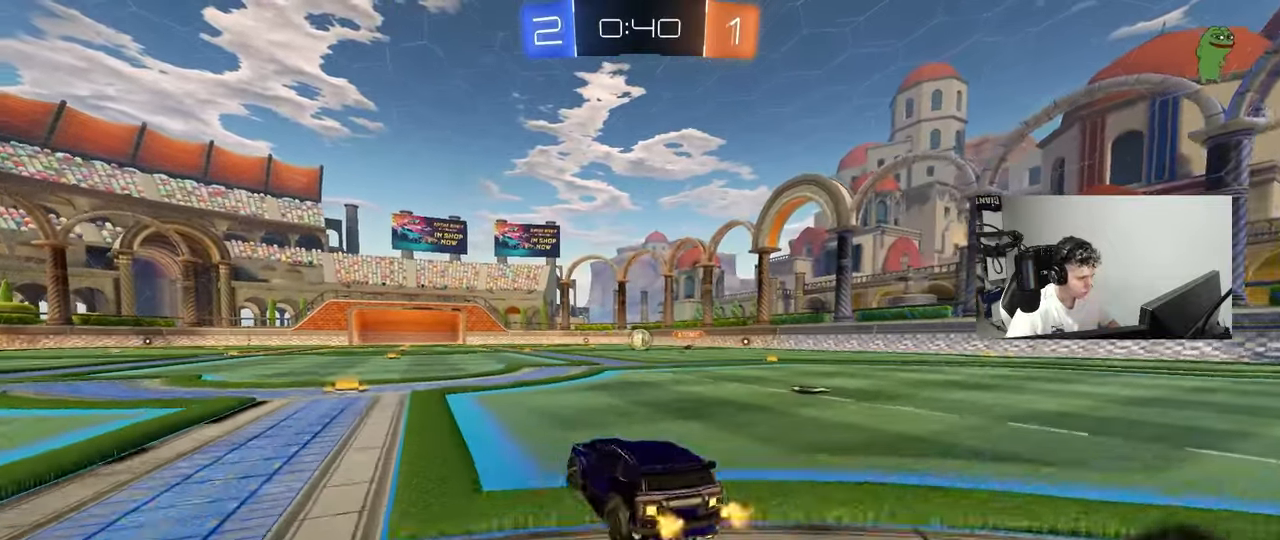
{"keys": [], "mouse": [], "mouse_move": "still", "events": [[67, "a", "up"], [300, "a", "down"], [450, "w", "up"], [500, "a", "up"]]}
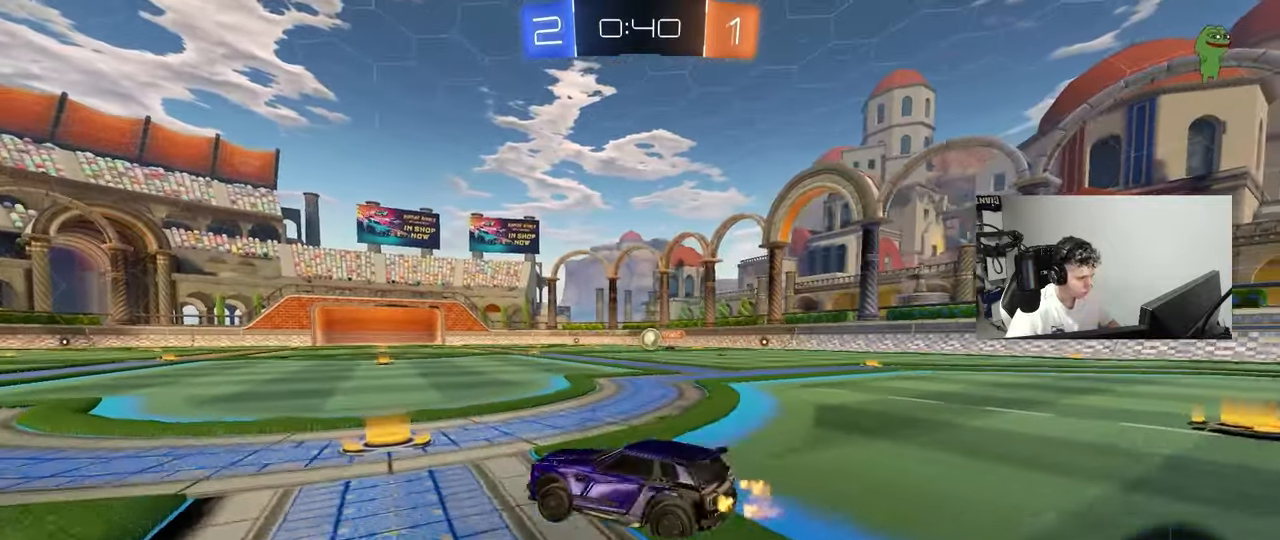
{"keys": ["w"], "mouse": [], "mouse_move": "still", "events": [[33, "d", "down"], [83, "s", "down"], [183, "d", "up"], [183, "s", "up"], [300, "w", "down"]]}
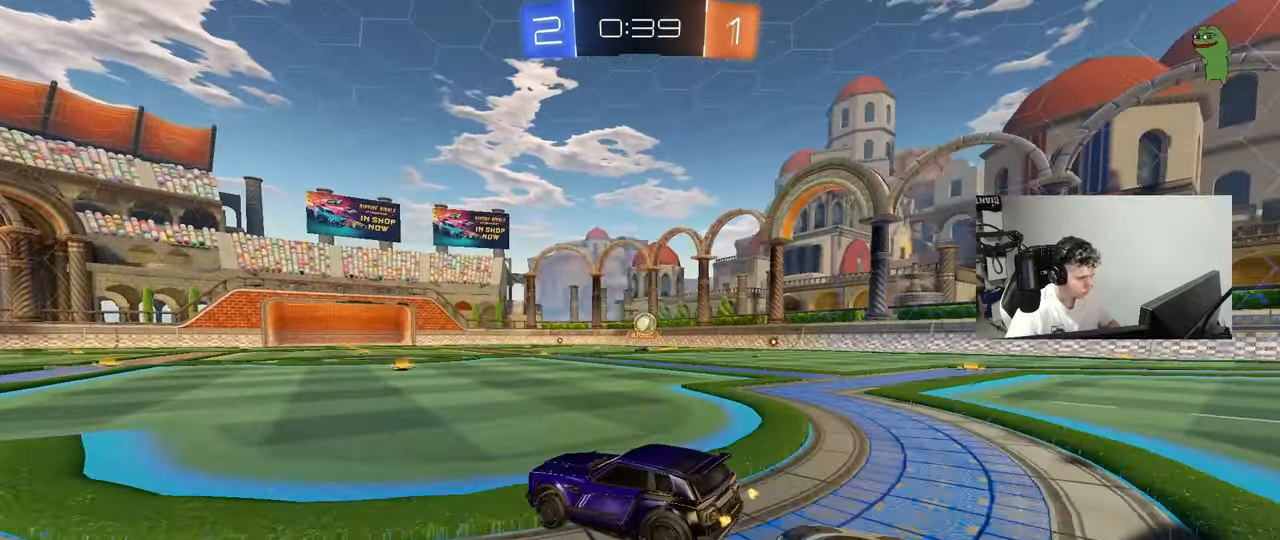
{"keys": ["d"], "mouse": [], "mouse_move": "still", "events": [[50, "a", "down"], [50, "w", "up"], [150, "a", "up"], [150, "d", "down"]]}
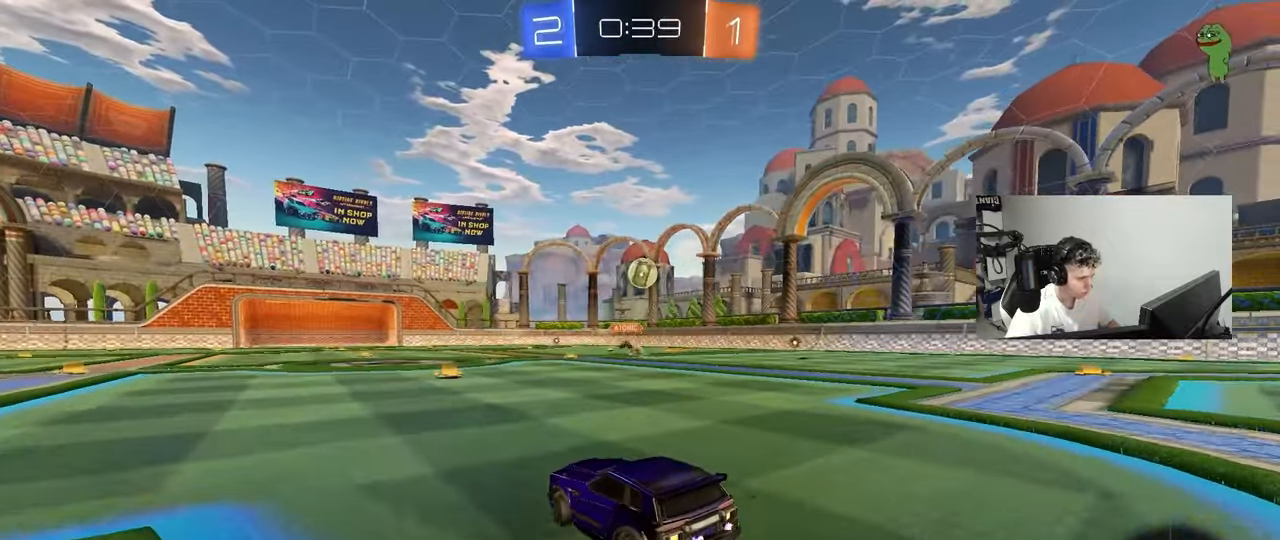
{"keys": ["a", "s", "shift"], "mouse": ["right"], "mouse_move": "still", "events": [[17, "a", "down"], [17, "d", "up"], [17, "s", "down"], [67, "mouse_right", "down"], [167, "a", "up"], [167, "d", "down"], [300, "d", "up"], [300, "mouse_right", "up"], [300, "s", "up"], [350, "mouse_right", "down"], [400, "a", "down"], [400, "s", "down"], [400, "shift", "down"]]}
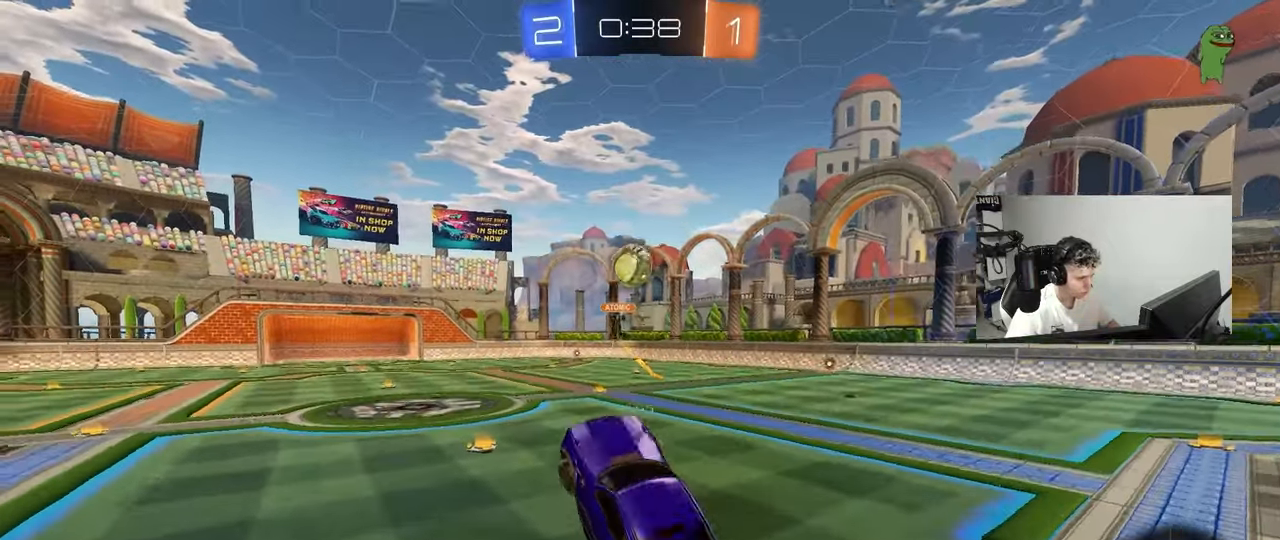
{"keys": ["d"], "mouse": [], "mouse_move": "still", "events": [[33, "mouse_right", "up"], [83, "s", "up"], [83, "shift", "up"], [317, "a", "up"], [317, "mouse_left", "down"], [367, "a", "down"], [467, "a", "up"], [467, "d", "down"], [467, "mouse_left", "up"]]}
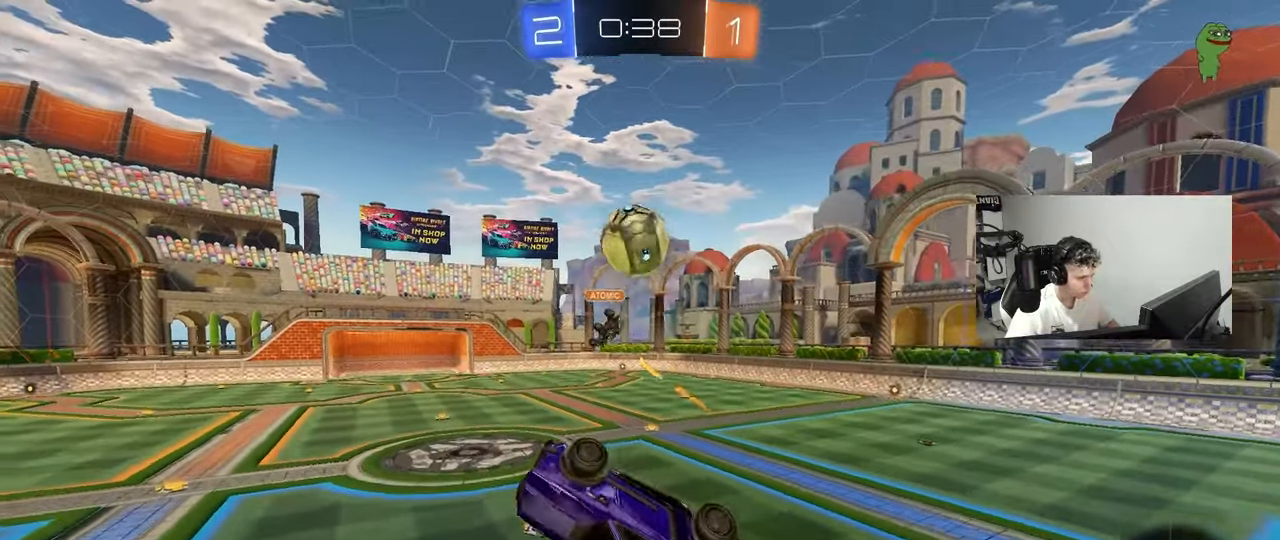
{"keys": ["d", "s"], "mouse": [], "mouse_move": "still", "events": [[17, "mouse_left", "down"], [50, "mouse_left", "up"], [50, "w", "down"], [250, "mouse_left", "down"], [283, "d", "up"], [283, "w", "up"], [383, "s", "down"], [400, "mouse_left", "up"], [483, "d", "down"]]}
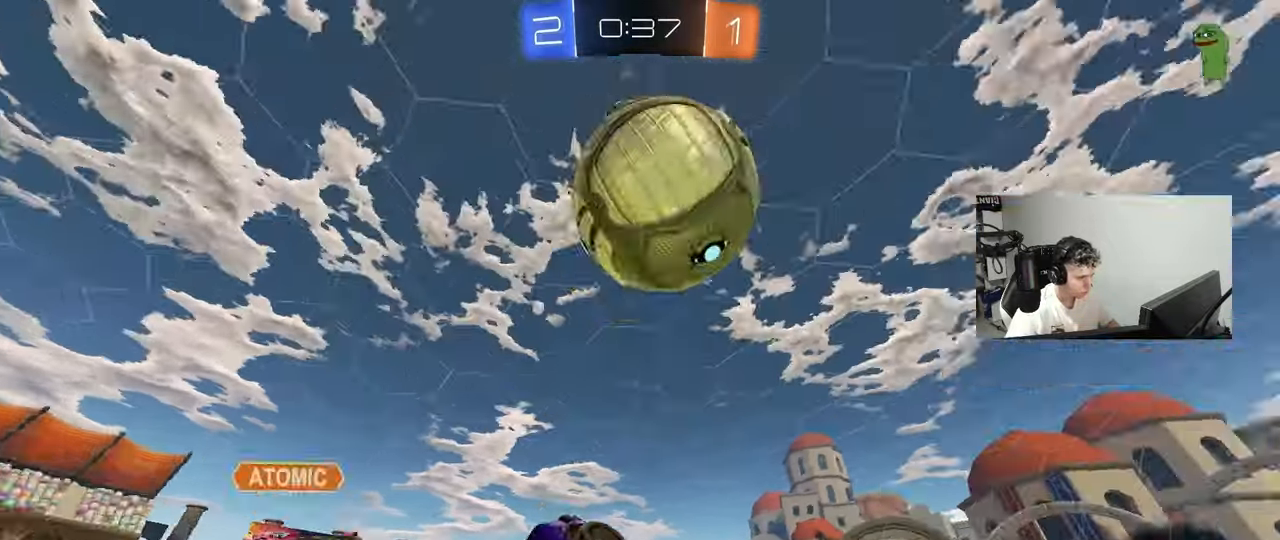
{"keys": ["d", "shift"], "mouse": [], "mouse_move": "still", "events": [[267, "d", "up"], [350, "shift", "down"], [400, "d", "down"], [400, "s", "up"]]}
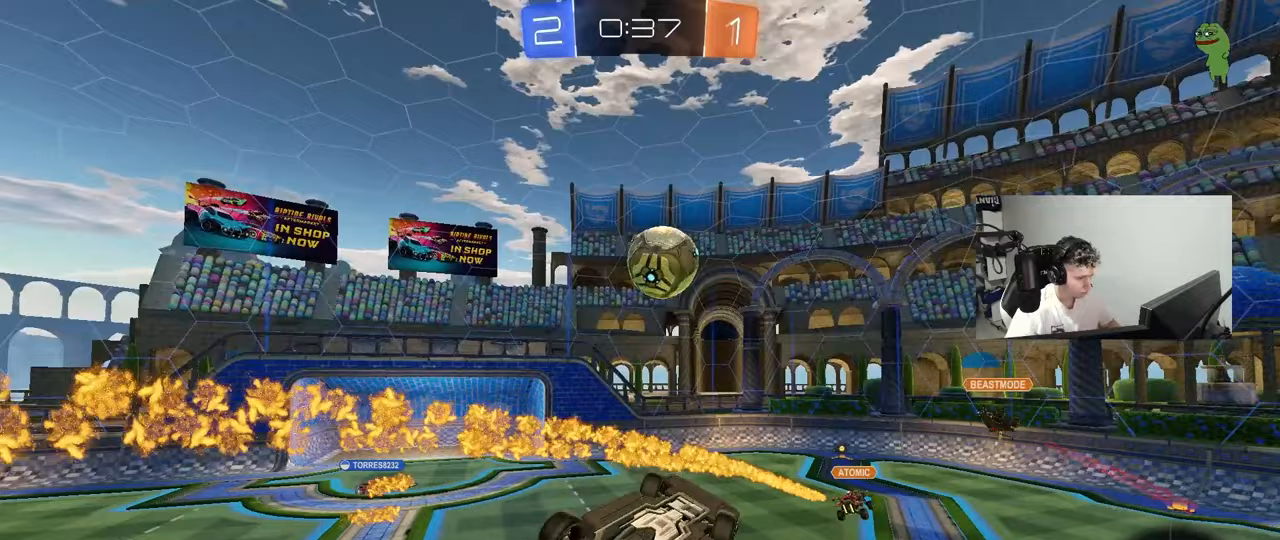
{"keys": [], "mouse": [], "mouse_move": "still", "events": [[83, "mouse_left", "down"], [83, "w", "down"], [317, "mouse_left", "up"], [367, "d", "up"], [367, "shift", "up"], [367, "w", "up"]]}
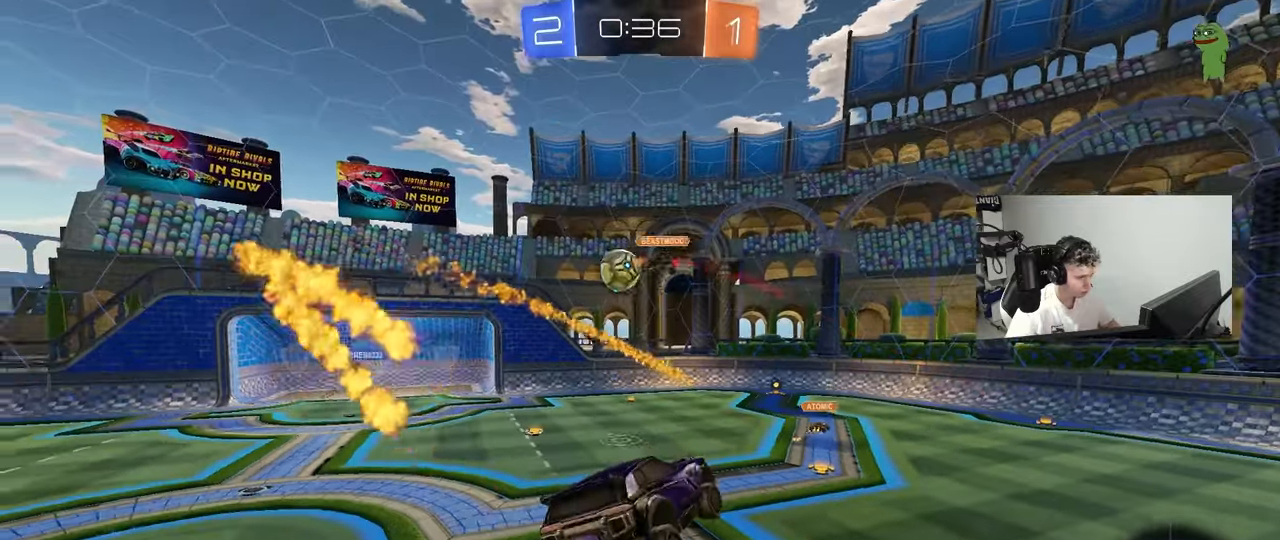
{"keys": ["w"], "mouse": [], "mouse_move": "still", "events": [[250, "d", "down"], [333, "d", "up"], [383, "w", "down"]]}
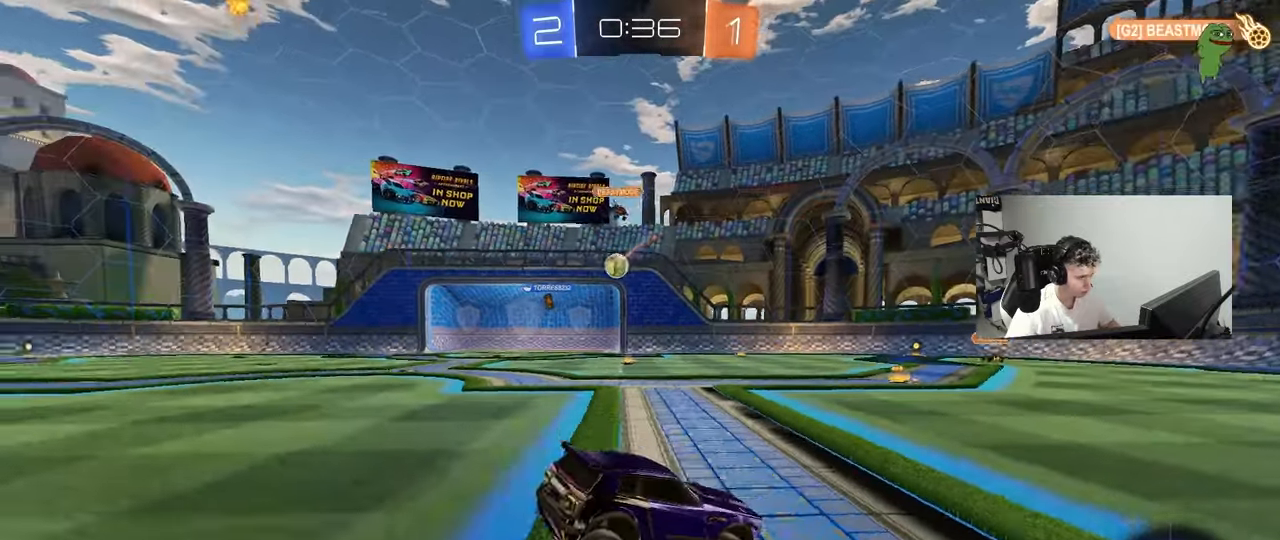
{"keys": ["a", "w"], "mouse": [], "mouse_move": "still", "events": [[400, "a", "down"]]}
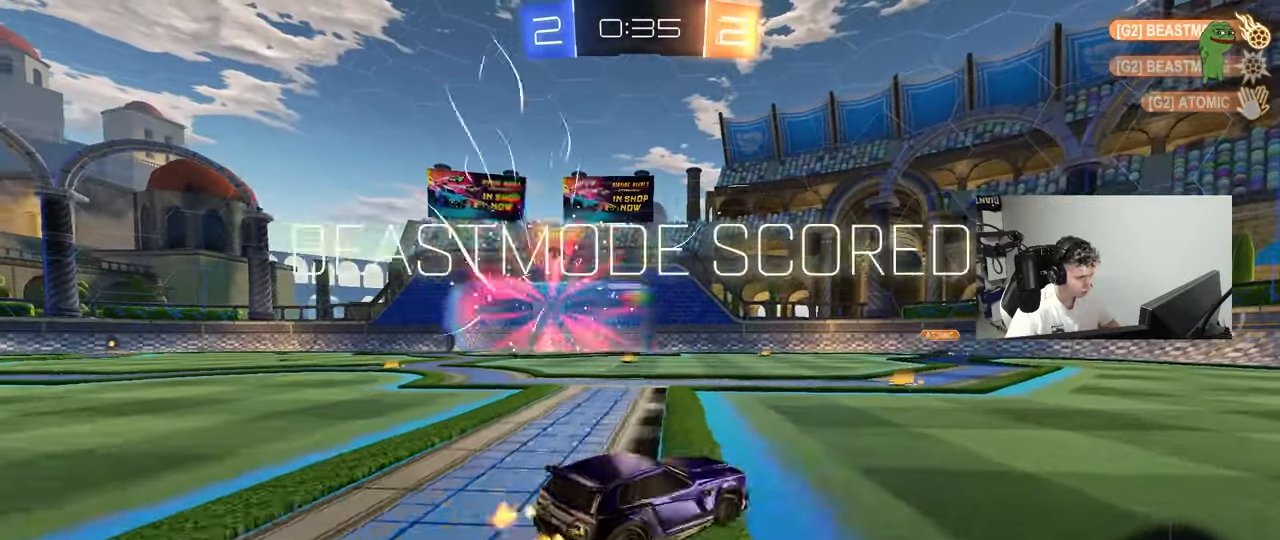
{"keys": ["w"], "mouse": [], "mouse_move": "still", "events": [[183, "a", "up"]]}
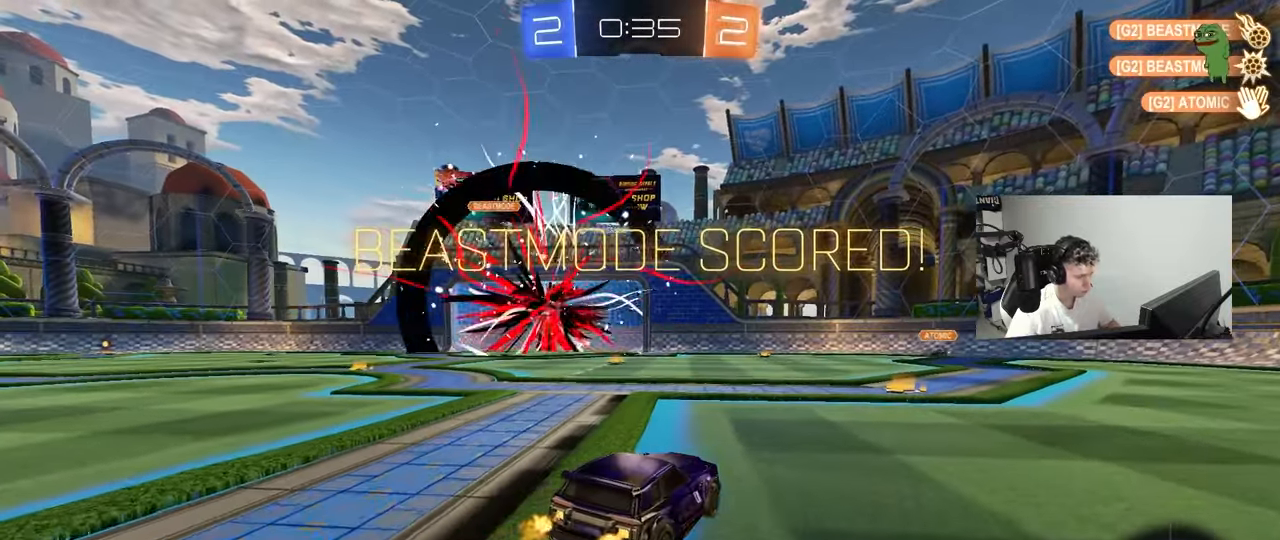
{"keys": ["w"], "mouse": ["left"], "mouse_move": "still", "events": [[17, "d", "down"], [100, "mouse_left", "down"], [150, "d", "up"], [333, "d", "down"], [483, "d", "up"]]}
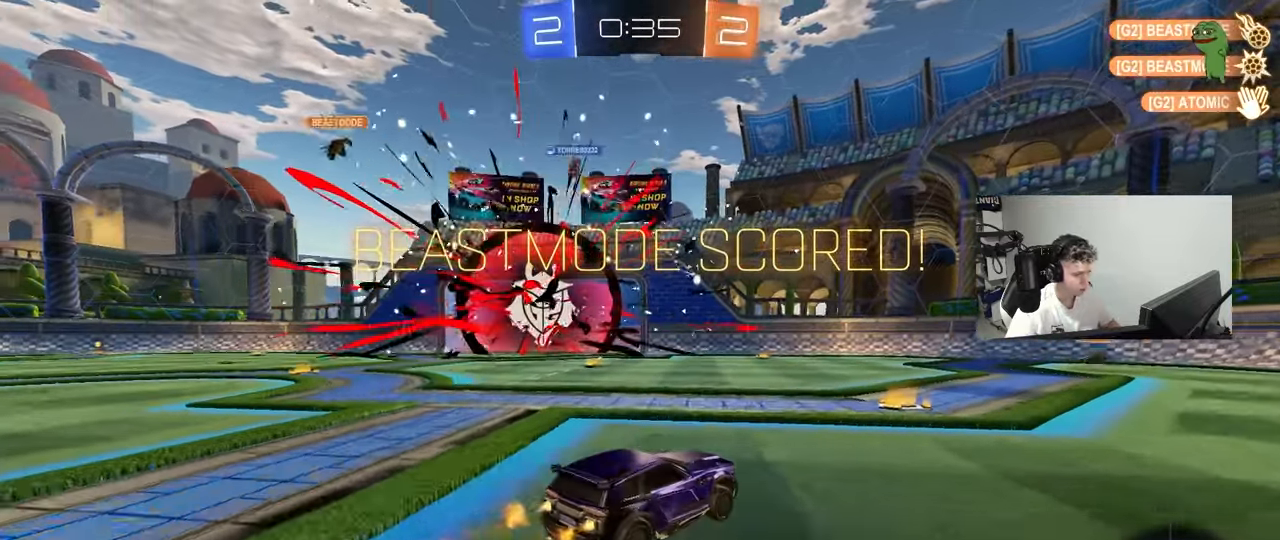
{"keys": ["a", "s", "shift"], "mouse": ["left", "right"], "mouse_move": "still", "events": [[67, "a", "down"], [250, "a", "up"], [300, "mouse_right", "down"], [350, "a", "down"], [350, "shift", "down"], [400, "mouse_right", "up"], [450, "mouse_right", "down"], [450, "s", "down"], [450, "w", "up"]]}
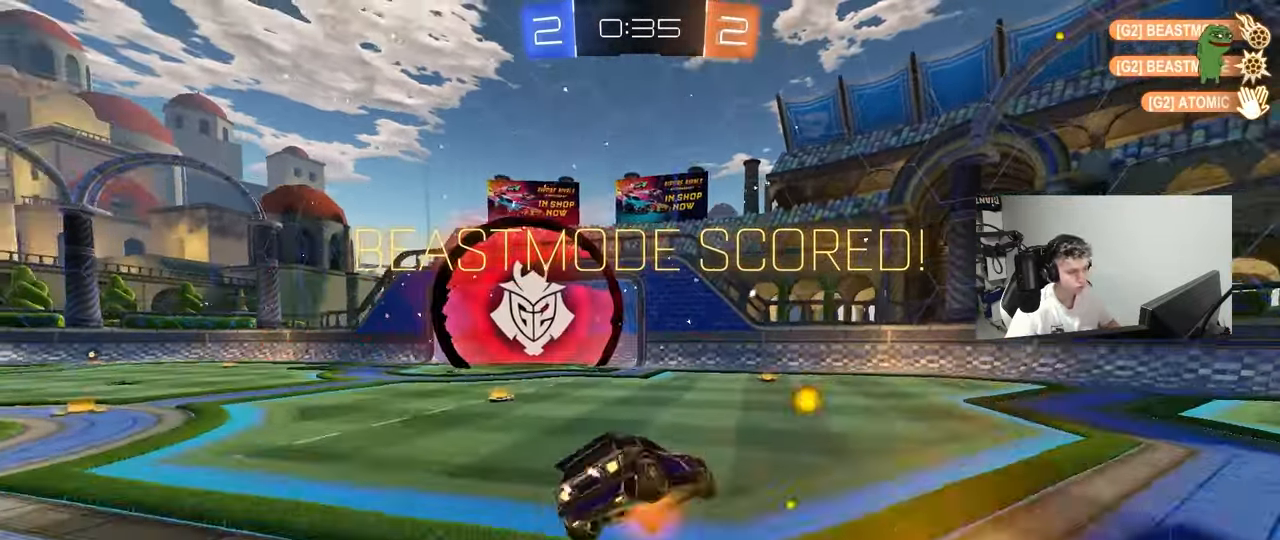
{"keys": ["a", "s", "shift"], "mouse": ["left"], "mouse_move": "still", "events": [[133, "mouse_right", "up"], [367, "s", "up"], [467, "s", "down"]]}
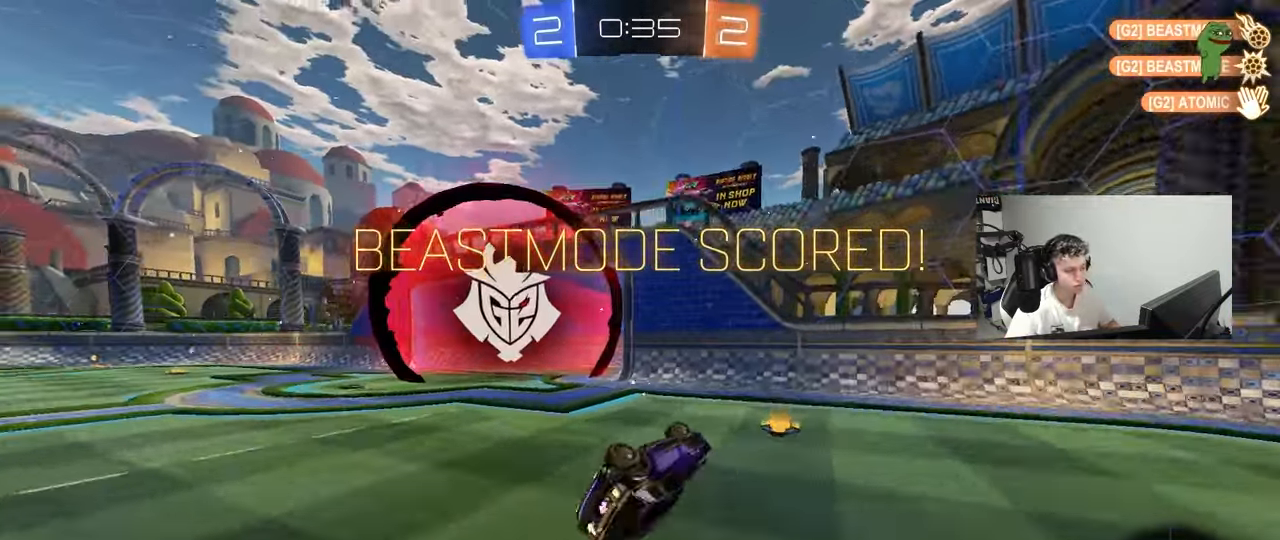
{"keys": ["a", "w"], "mouse": [], "mouse_move": "still", "events": [[150, "mouse_left", "up"], [150, "s", "up"], [200, "shift", "up"], [283, "a", "up"], [433, "a", "down"], [433, "w", "down"]]}
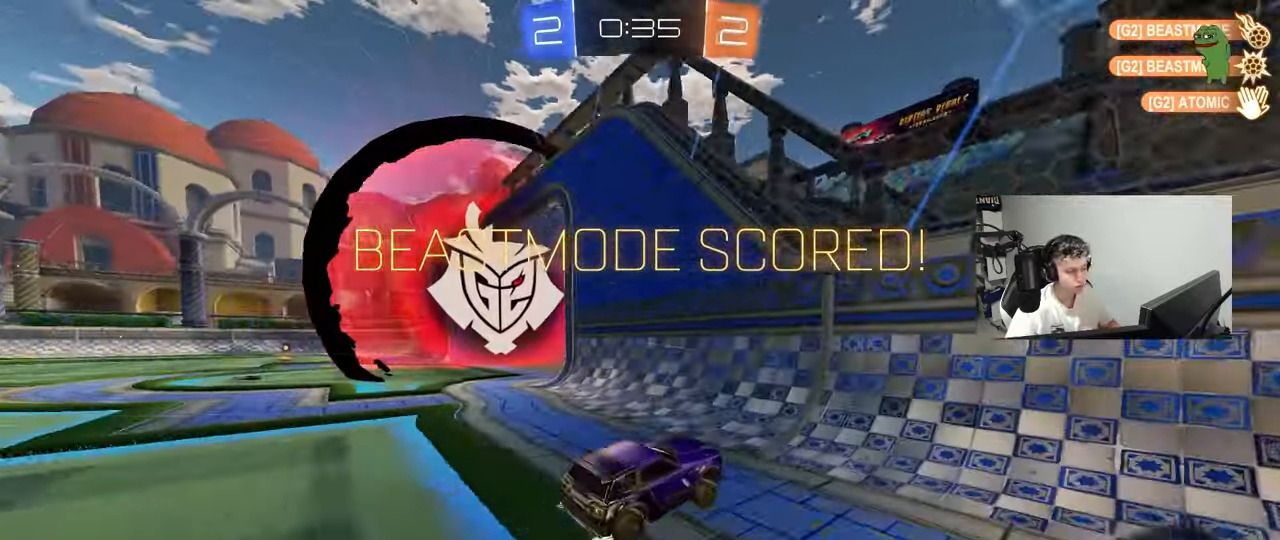
{"keys": ["w"], "mouse": [], "mouse_move": "still", "events": [[500, "a", "up"]]}
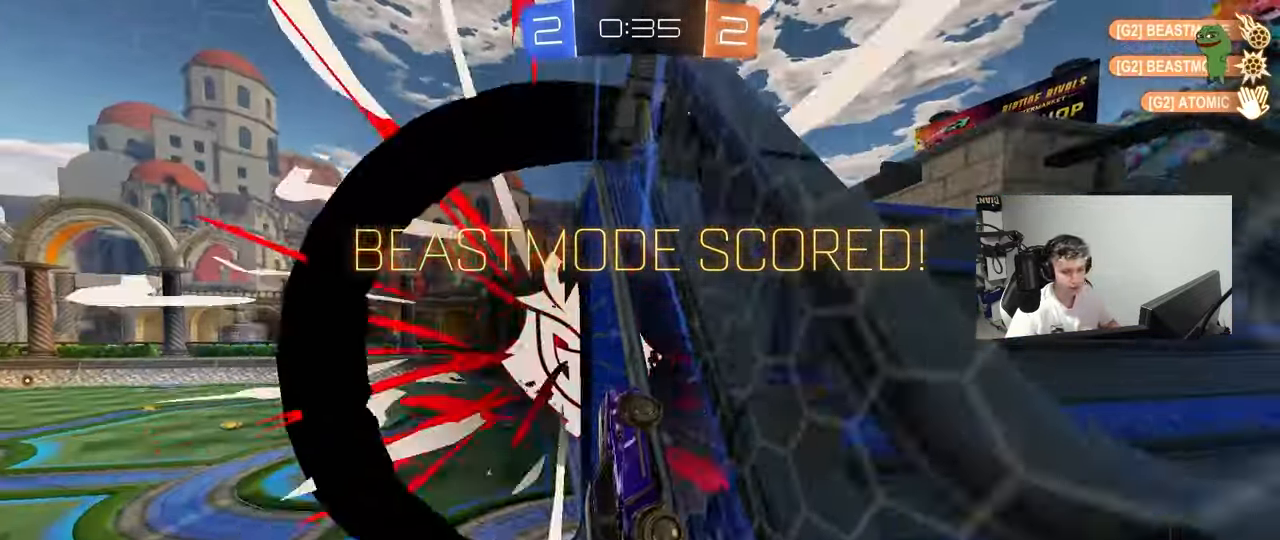
{"keys": [], "mouse": [], "mouse_move": "up-right", "events": [[183, "a", "down"], [417, "a", "up"], [467, "w", "up"]]}
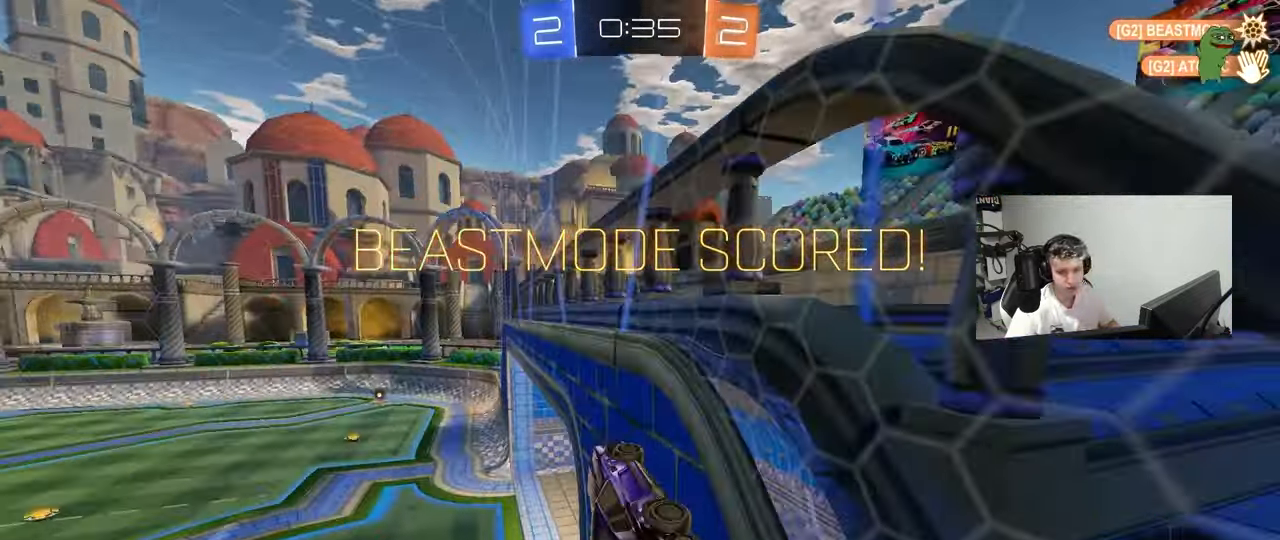
{"keys": [], "mouse": [], "mouse_move": "still", "events": []}
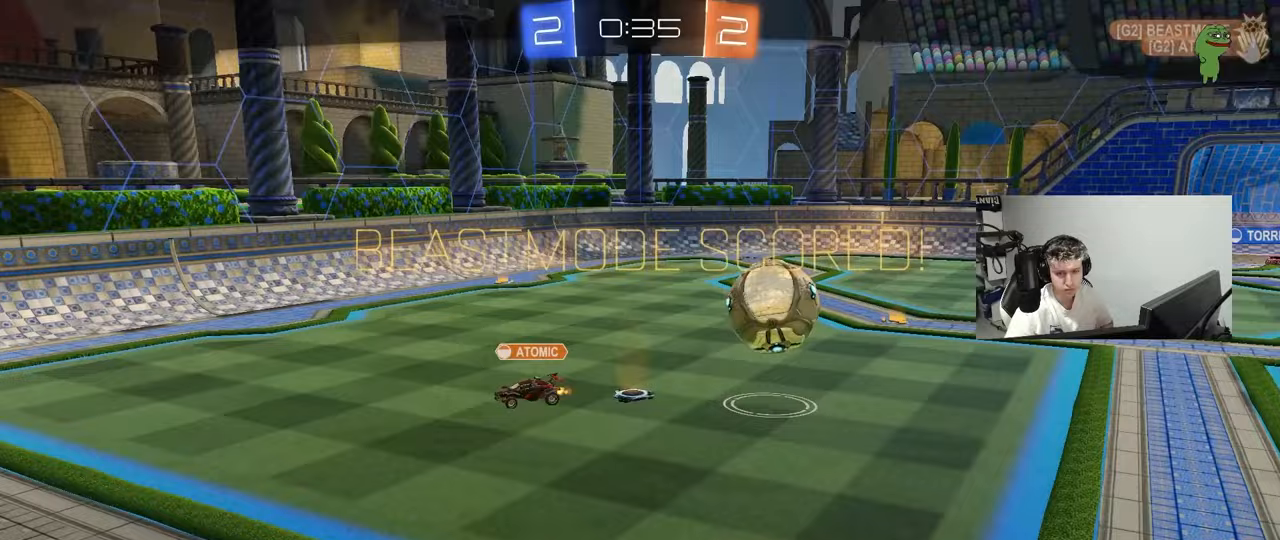
{"keys": [], "mouse": [], "mouse_move": "still", "events": []}
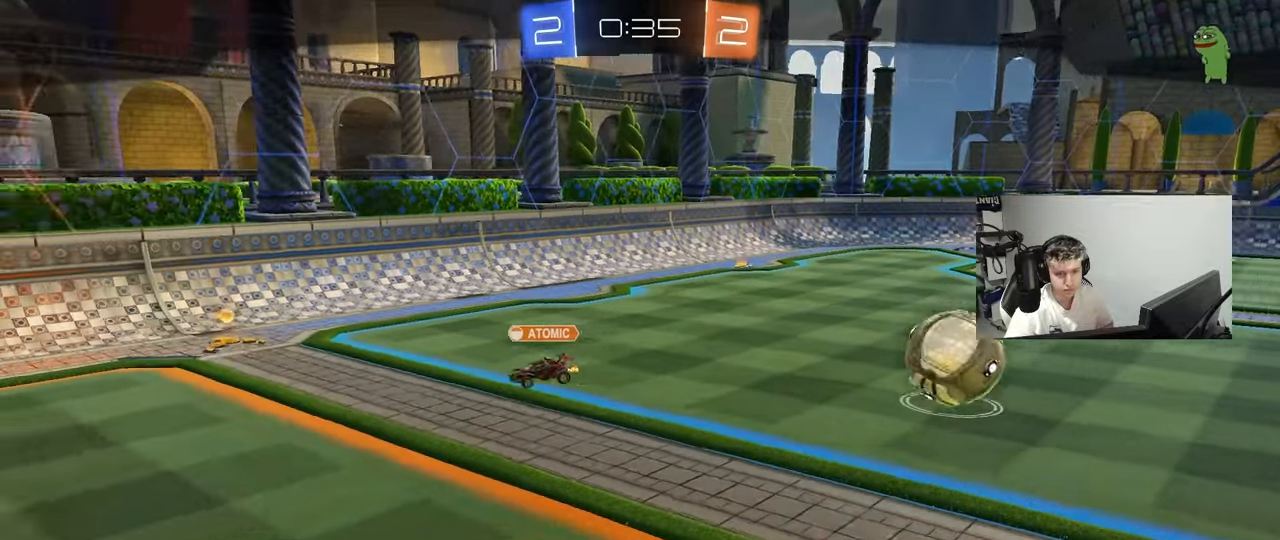
{"keys": [], "mouse": ["right"], "mouse_move": "still", "events": [[267, "mouse_right", "down"], [367, "mouse_right", "up"], [417, "mouse_right", "down"]]}
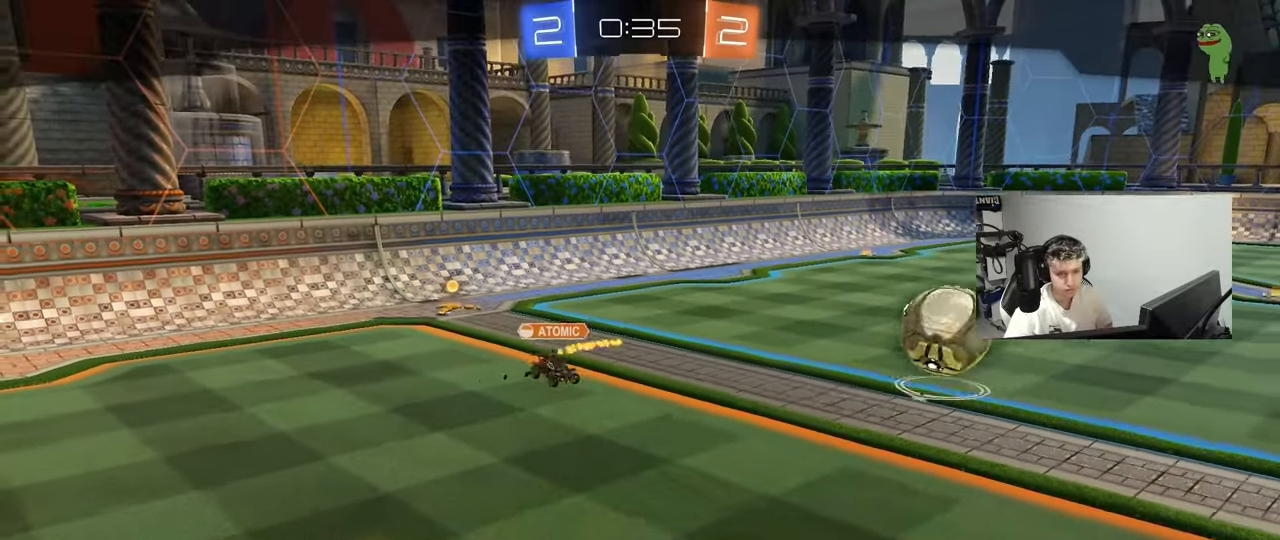
{"keys": [], "mouse": ["right"], "mouse_move": "still", "events": [[100, "mouse_right", "up"], [150, "mouse_right", "down"], [383, "mouse_right", "up"], [433, "mouse_right", "down"]]}
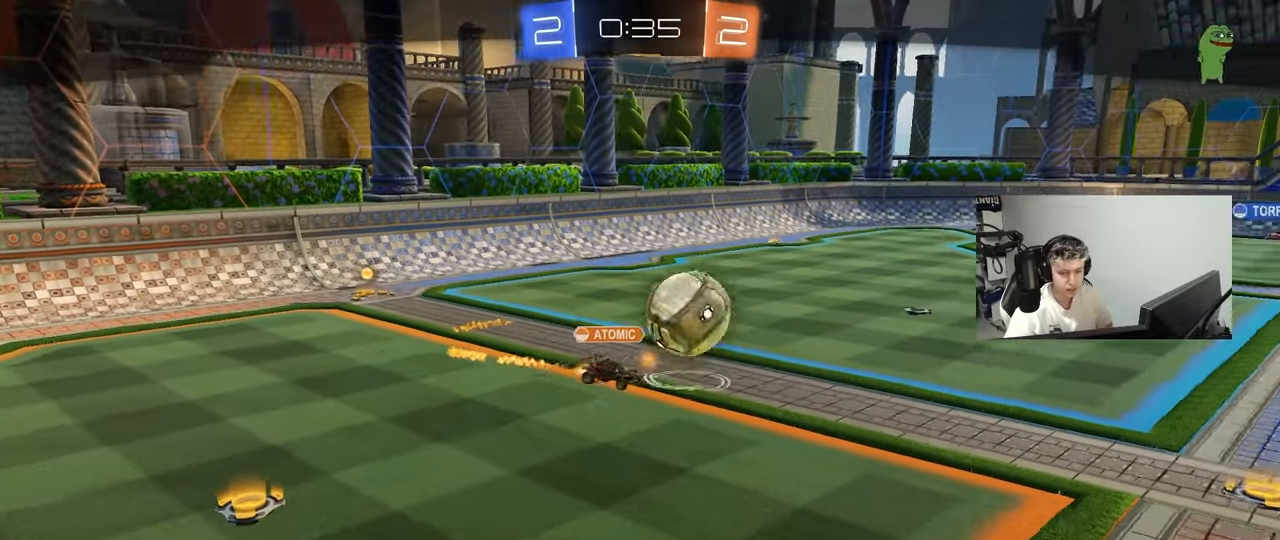
{"keys": [], "mouse": [], "mouse_move": "up-right", "events": [[117, "mouse_right", "up"], [167, "mouse_right", "down"], [350, "mouse_right", "up"], [400, "mouse_right", "down"], [500, "mouse_right", "up"]]}
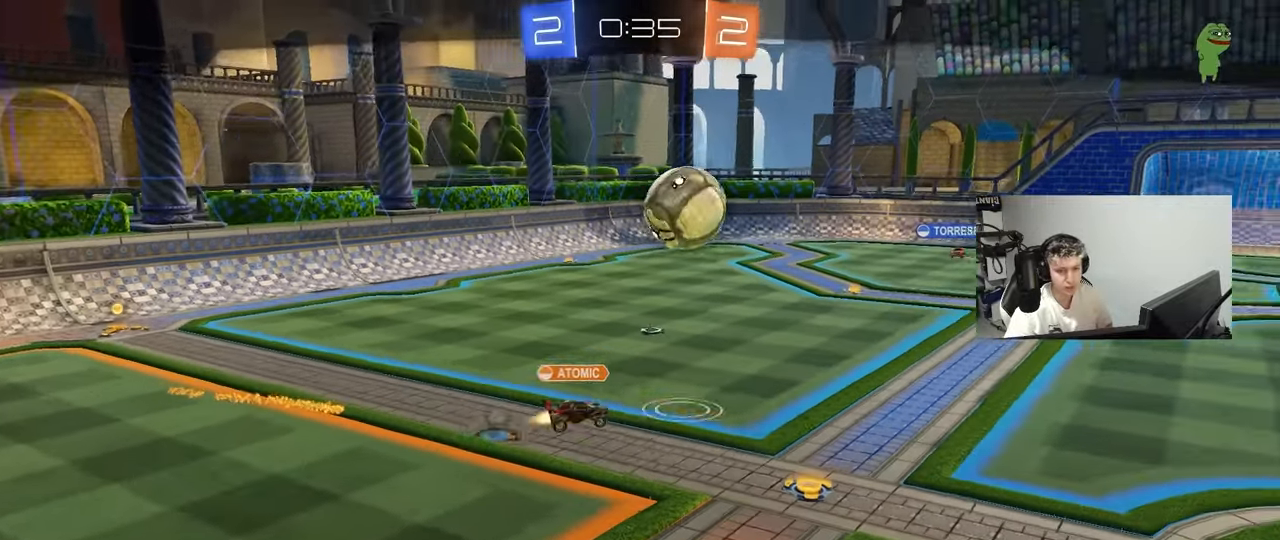
{"keys": [], "mouse": ["right"], "mouse_move": "still", "events": [[183, "mouse_right", "down"], [283, "mouse_right", "up"], [367, "mouse_right", "down"]]}
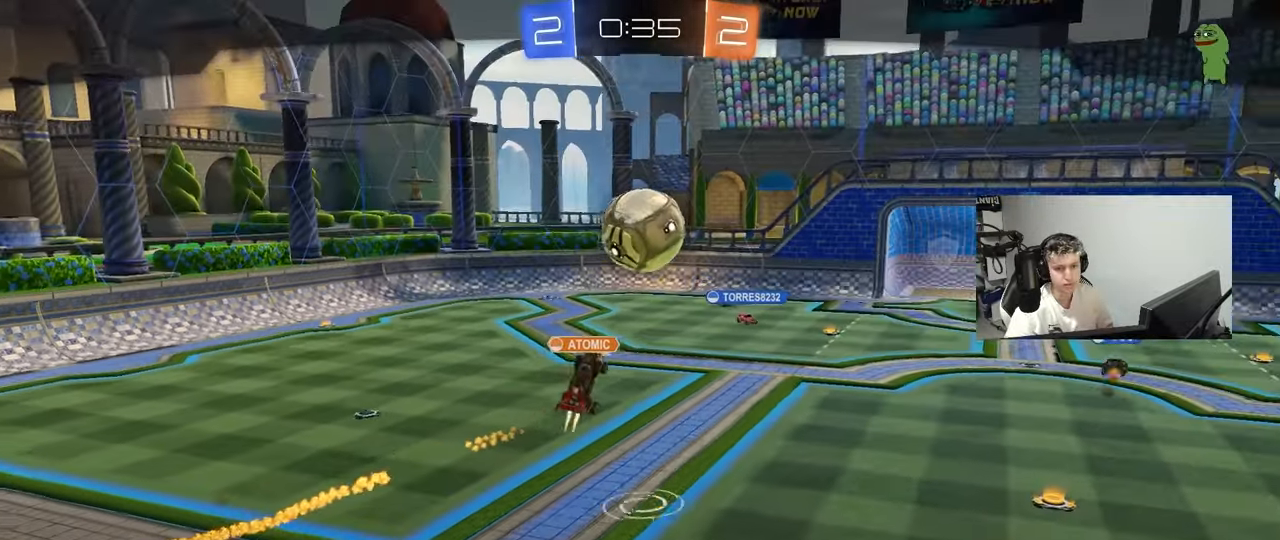
{"keys": [], "mouse": [], "mouse_move": "still", "events": [[100, "mouse_right", "up"], [150, "mouse_right", "down"], [433, "mouse_right", "up"]]}
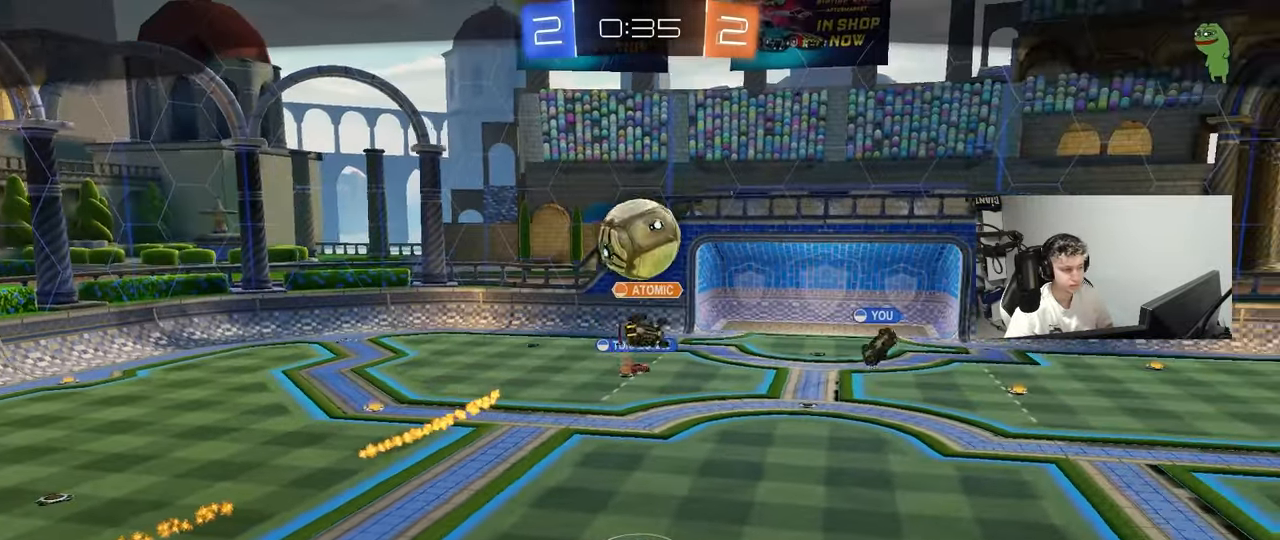
{"keys": [], "mouse": ["right"], "mouse_move": "still", "events": [[117, "mouse_right", "down"], [350, "mouse_right", "up"], [400, "mouse_right", "down"]]}